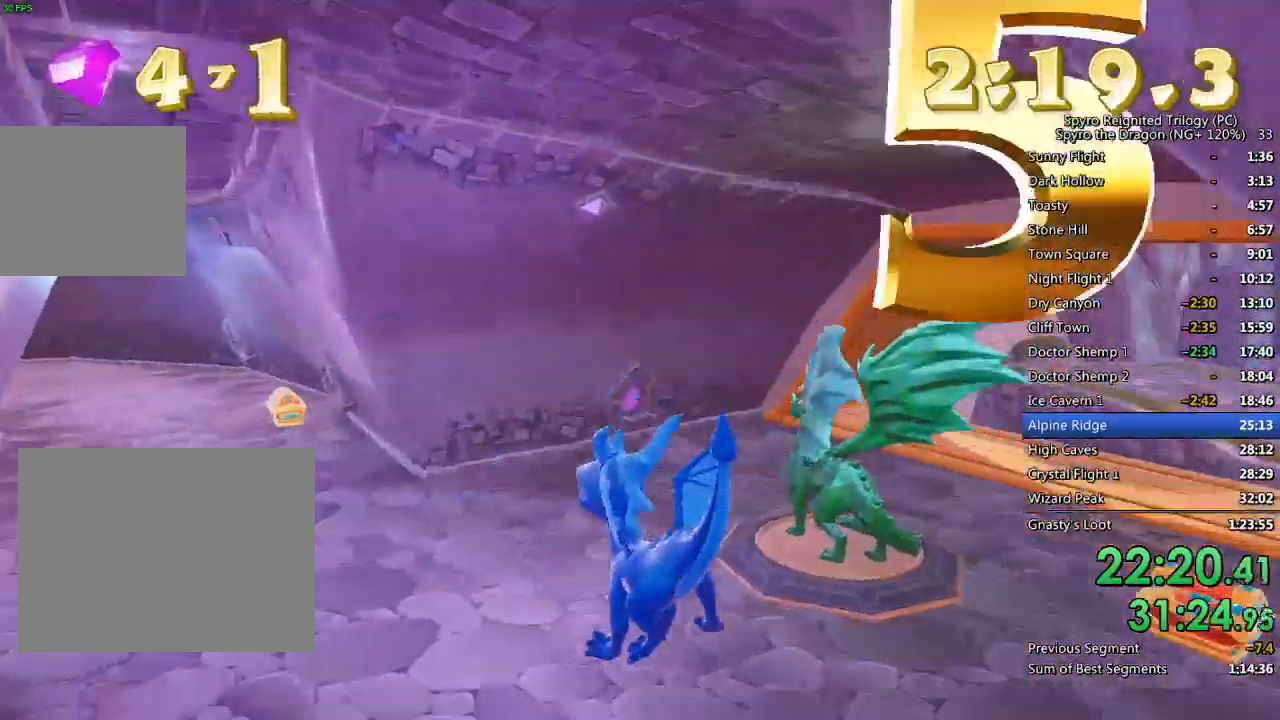
Gameplay with a controller (PlayStation layout); each line is a JSON object with the inputs held at the frame after it. "events" lists button and stick changes between this image and that frame as [ms after this image, input, new state], when the widget could be followed in between.
{"buttons": [], "left_stick": "up-right", "right_stick": "center", "events": [[100, "left_stick", "up"], [183, "right_stick", "center"], [300, "left_stick", "up-right"], [417, "CIRCLE", "down"], [483, "CIRCLE", "up"]]}
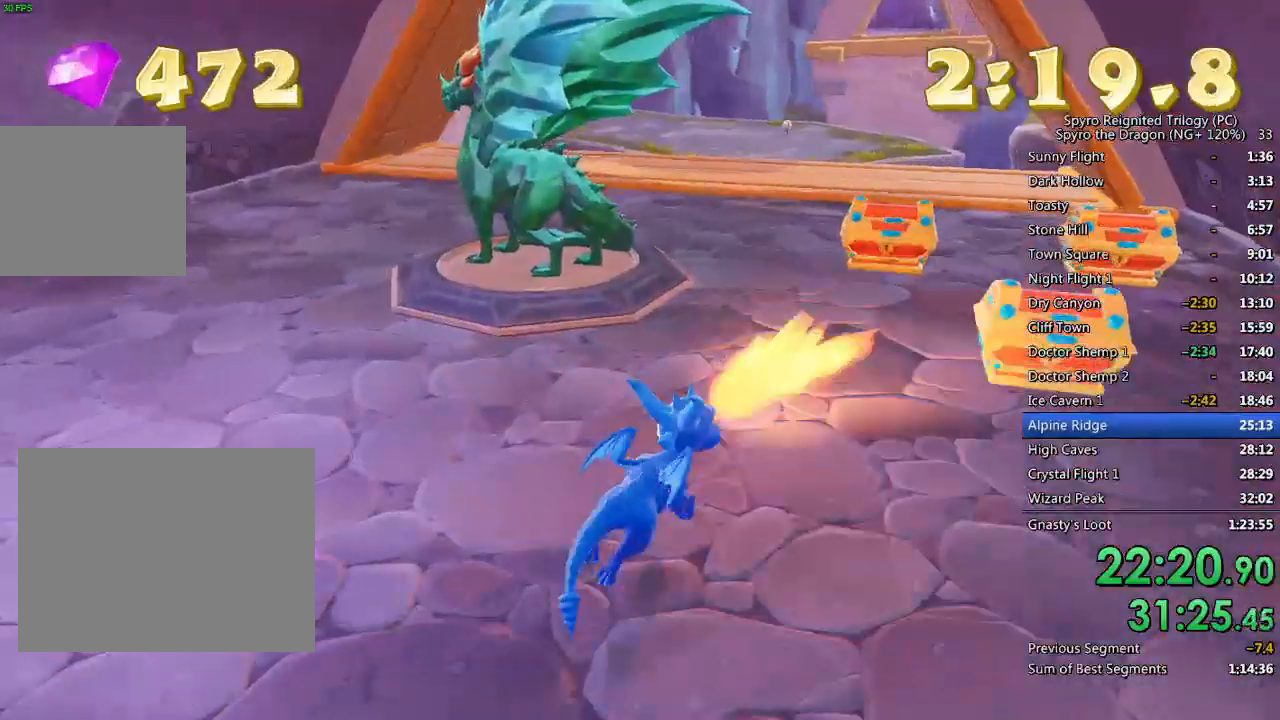
{"buttons": [], "left_stick": "up-right", "right_stick": "left", "events": [[50, "CIRCLE", "down"], [117, "CIRCLE", "up"], [183, "CIRCLE", "down"], [250, "CIRCLE", "up"], [317, "CIRCLE", "down"], [367, "left_stick", "center"], [383, "CIRCLE", "up"], [417, "left_stick", "up-right"], [483, "right_stick", "left"]]}
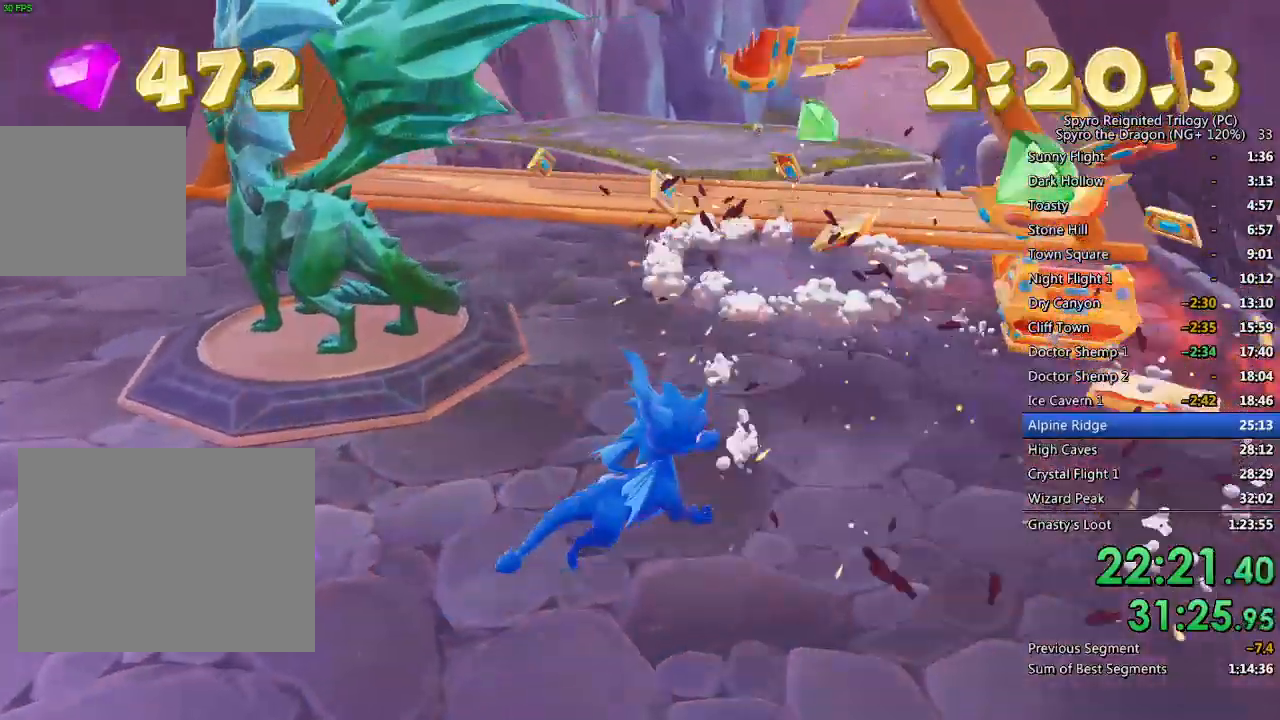
{"buttons": [], "left_stick": "center", "right_stick": "left", "events": [[200, "left_stick", "right"], [217, "right_stick", "center"], [283, "CIRCLE", "down"], [317, "left_stick", "center"], [383, "CIRCLE", "up"], [450, "right_stick", "left"]]}
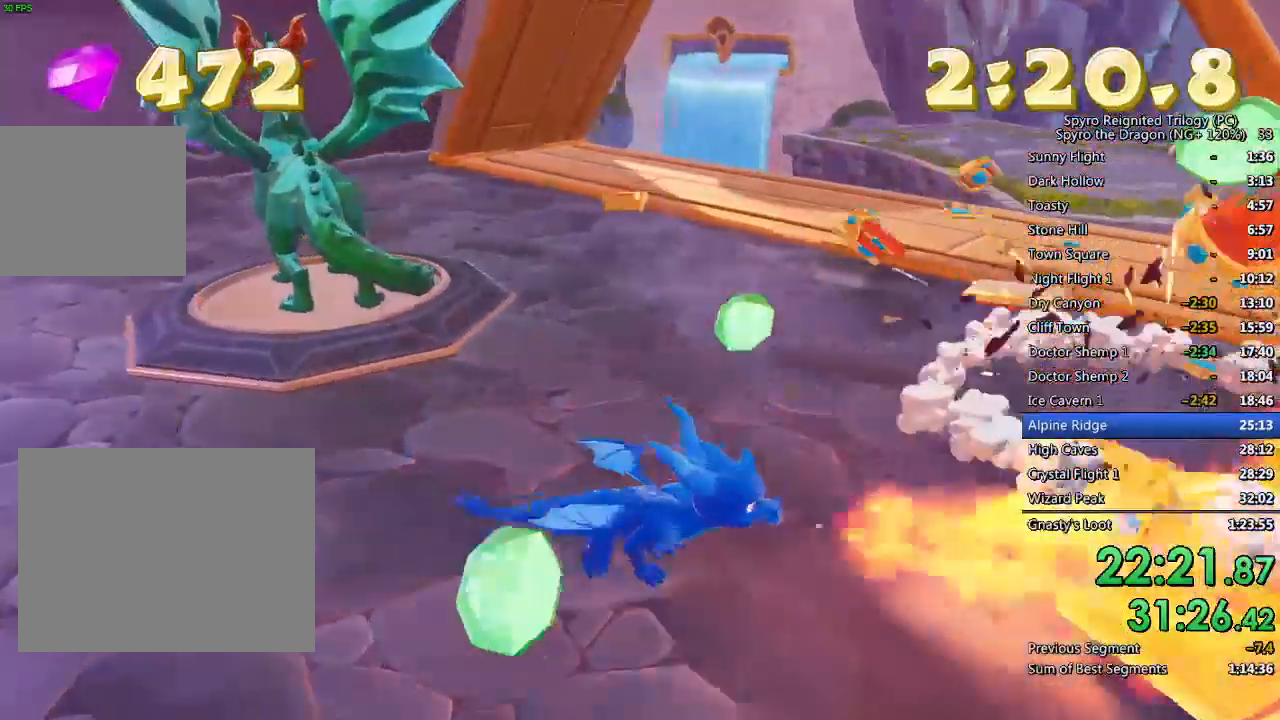
{"buttons": [], "left_stick": "center", "right_stick": "up-left", "events": [[33, "left_stick", "right"], [250, "left_stick", "center"], [300, "left_stick", "right"], [333, "right_stick", "center"], [450, "left_stick", "center"], [500, "right_stick", "up-left"]]}
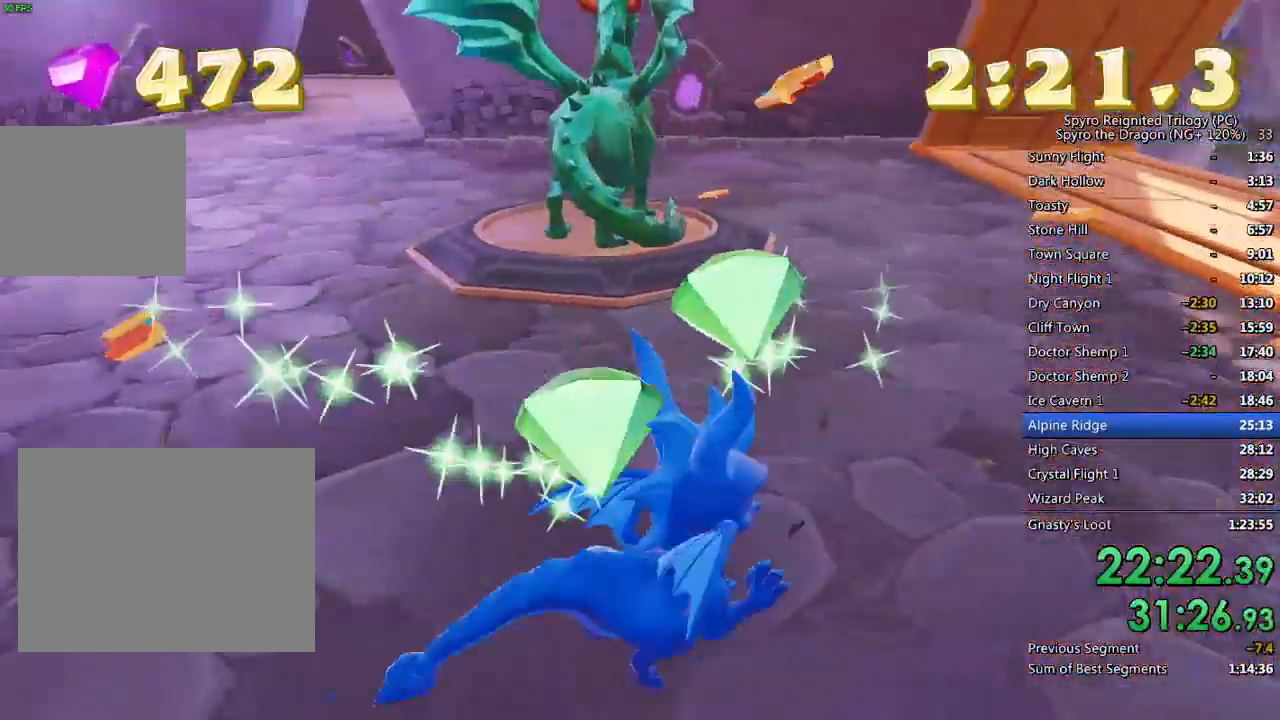
{"buttons": [], "left_stick": "up-left", "right_stick": "left", "events": [[150, "left_stick", "up-right"], [167, "right_stick", "center"], [200, "left_stick", "up-left"], [300, "right_stick", "up-left"], [367, "right_stick", "left"]]}
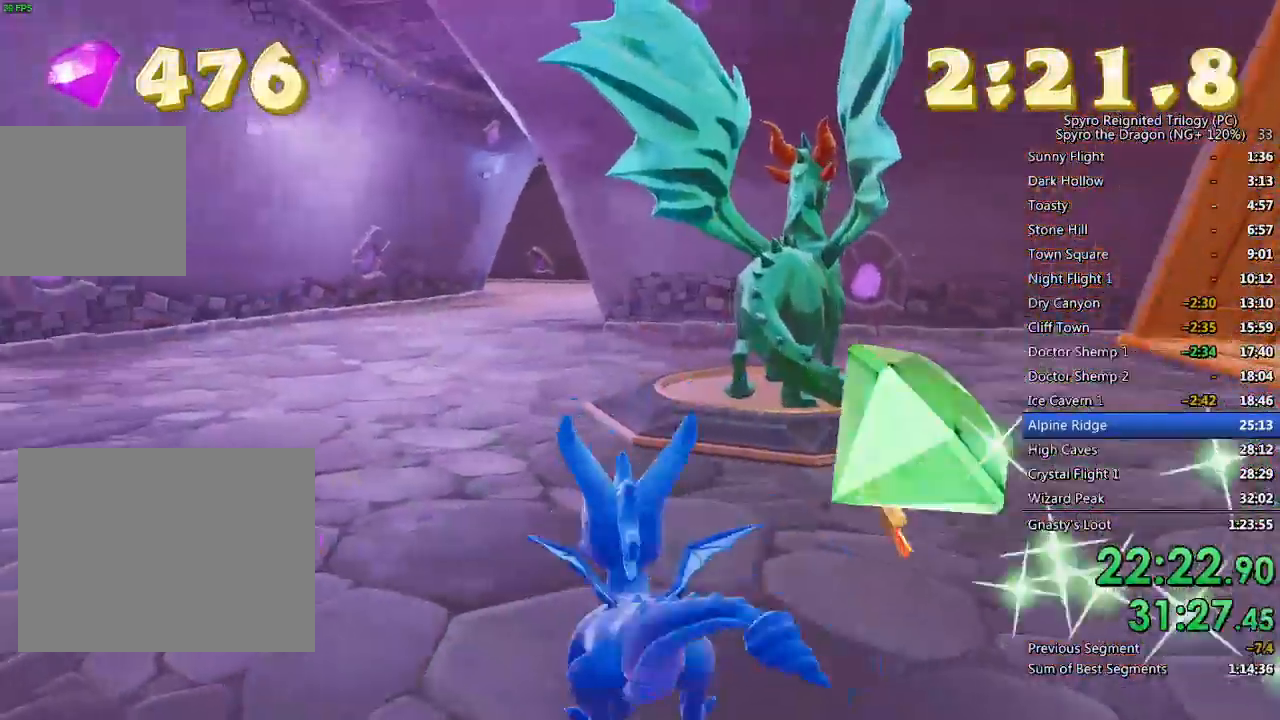
{"buttons": ["SQUARE"], "left_stick": "up-right", "right_stick": "left", "events": [[167, "left_stick", "up"], [200, "SQUARE", "down"], [367, "left_stick", "up-right"]]}
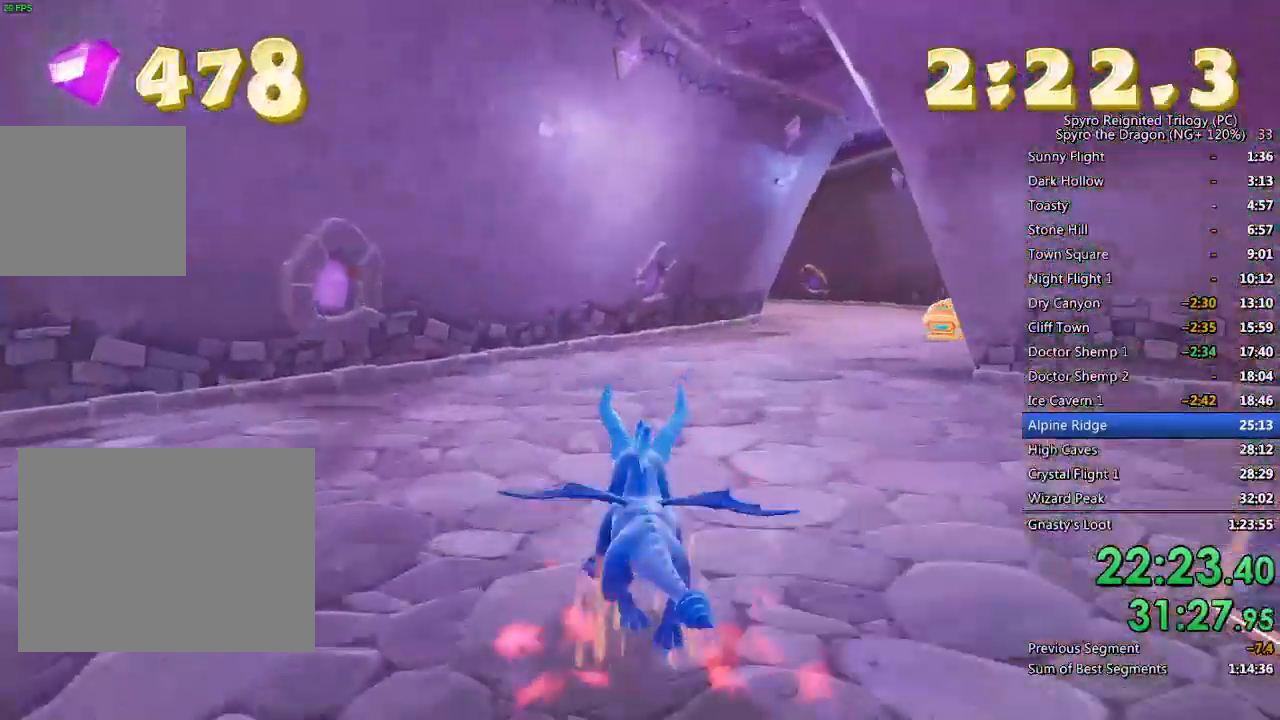
{"buttons": [], "left_stick": "center", "right_stick": "left", "events": [[183, "left_stick", "center"], [233, "left_stick", "right"], [417, "left_stick", "center"], [500, "SQUARE", "up"]]}
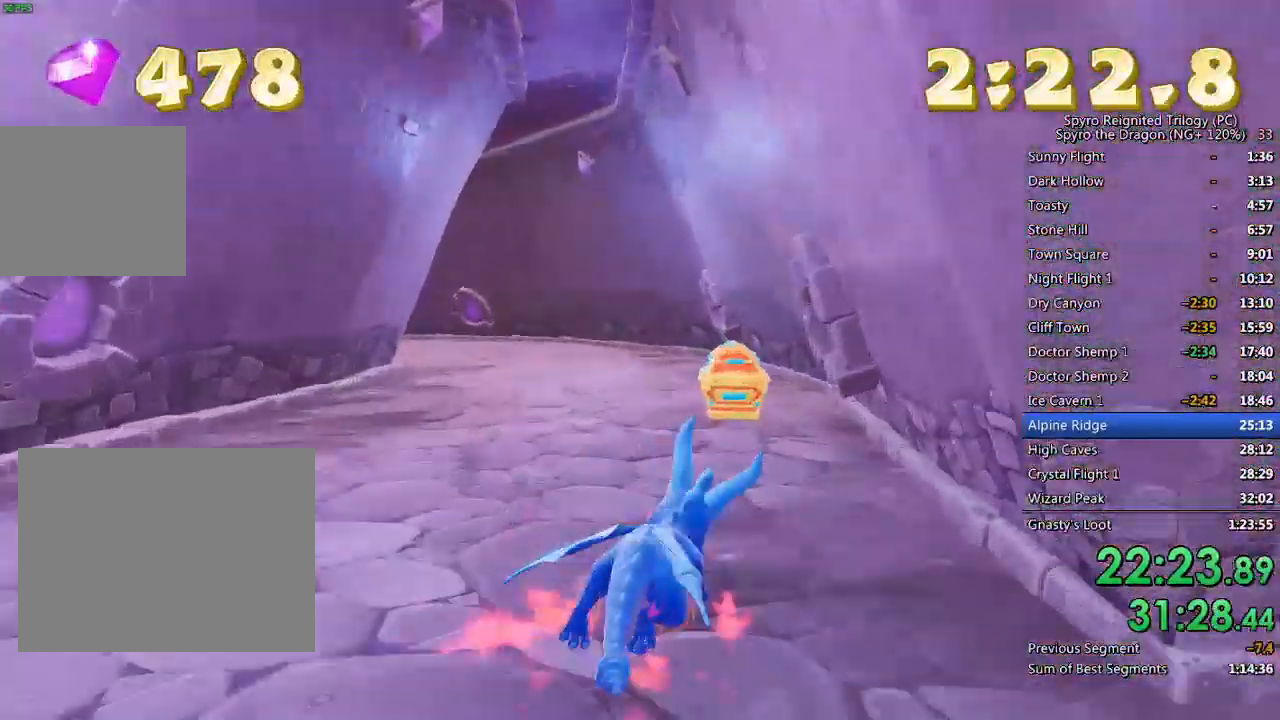
{"buttons": [], "left_stick": "down-right", "right_stick": "right", "events": [[150, "left_stick", "down-left"], [150, "right_stick", "right"], [250, "left_stick", "down"], [367, "left_stick", "down-right"]]}
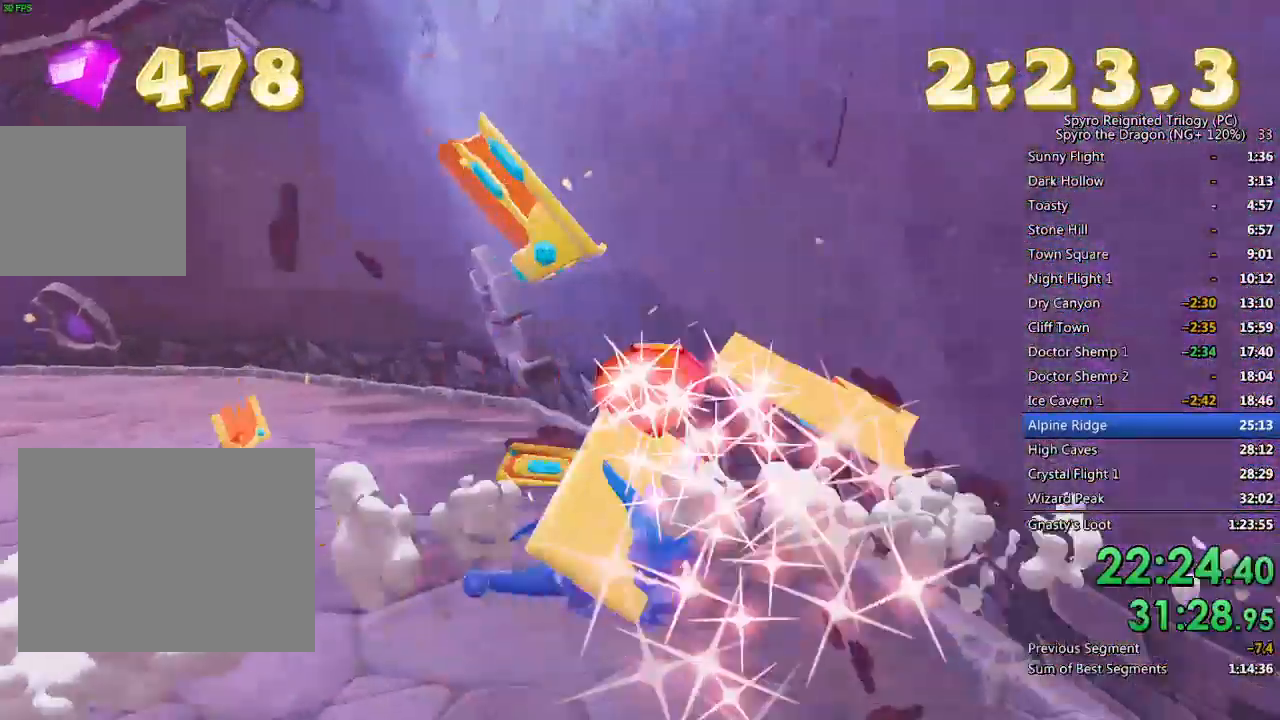
{"buttons": ["L2"], "left_stick": "up-left", "right_stick": "left", "events": [[200, "left_stick", "center"], [250, "right_stick", "left"], [283, "left_stick", "up-left"], [417, "L2", "down"]]}
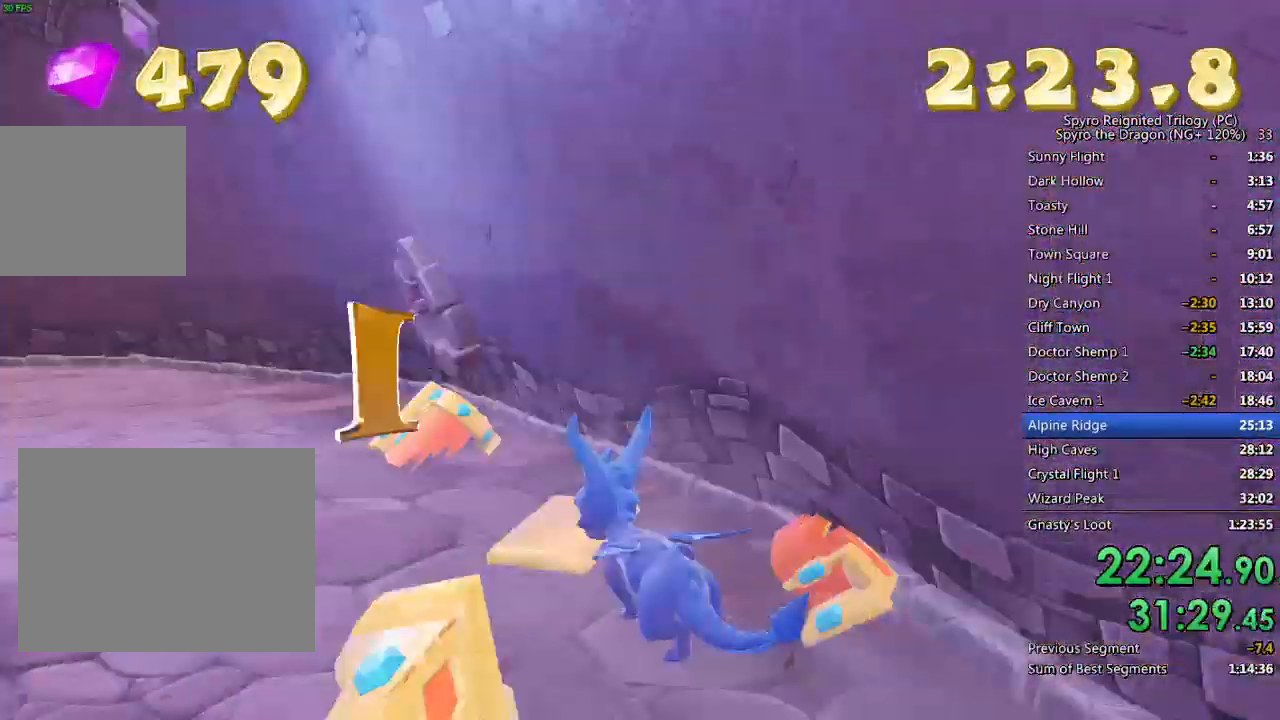
{"buttons": [], "left_stick": "up", "right_stick": "left", "events": [[67, "SQUARE", "down"], [67, "right_stick", "center"], [83, "L2", "up"], [217, "left_stick", "up"], [400, "SQUARE", "up"], [433, "right_stick", "left"]]}
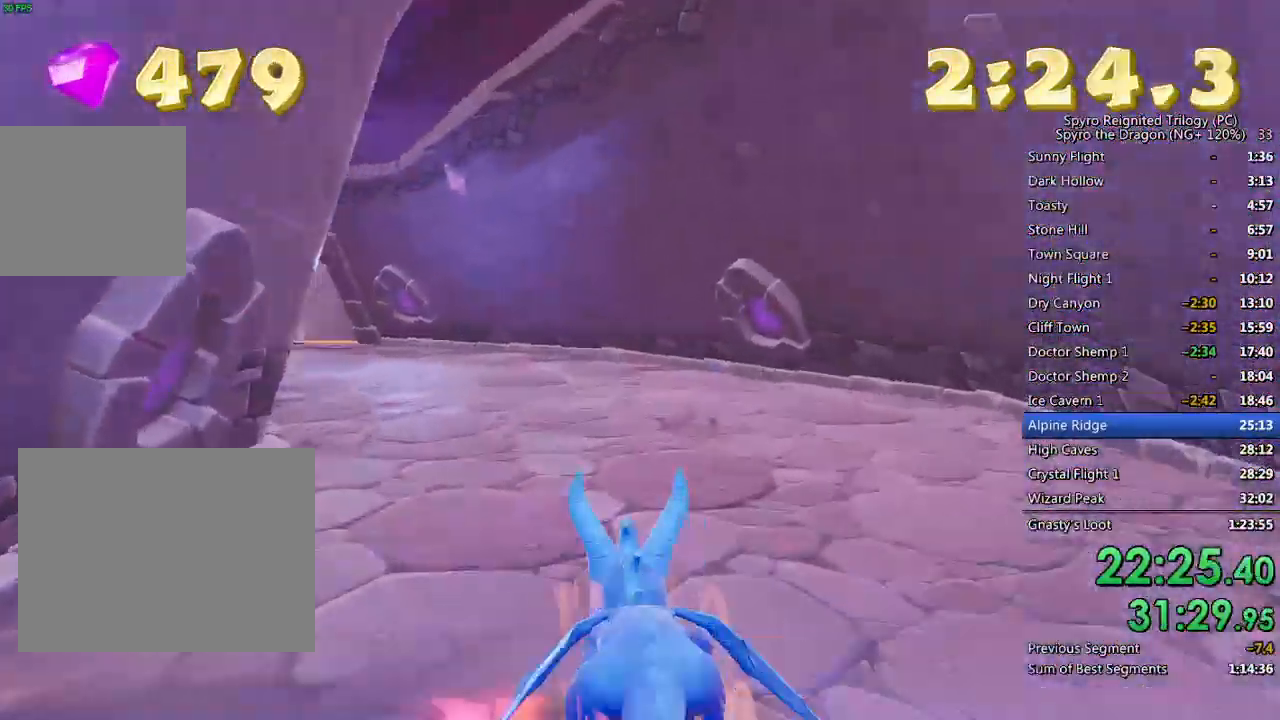
{"buttons": ["L3"], "left_stick": "up-left", "right_stick": "left", "events": [[350, "L3", "down"], [350, "left_stick", "up-left"]]}
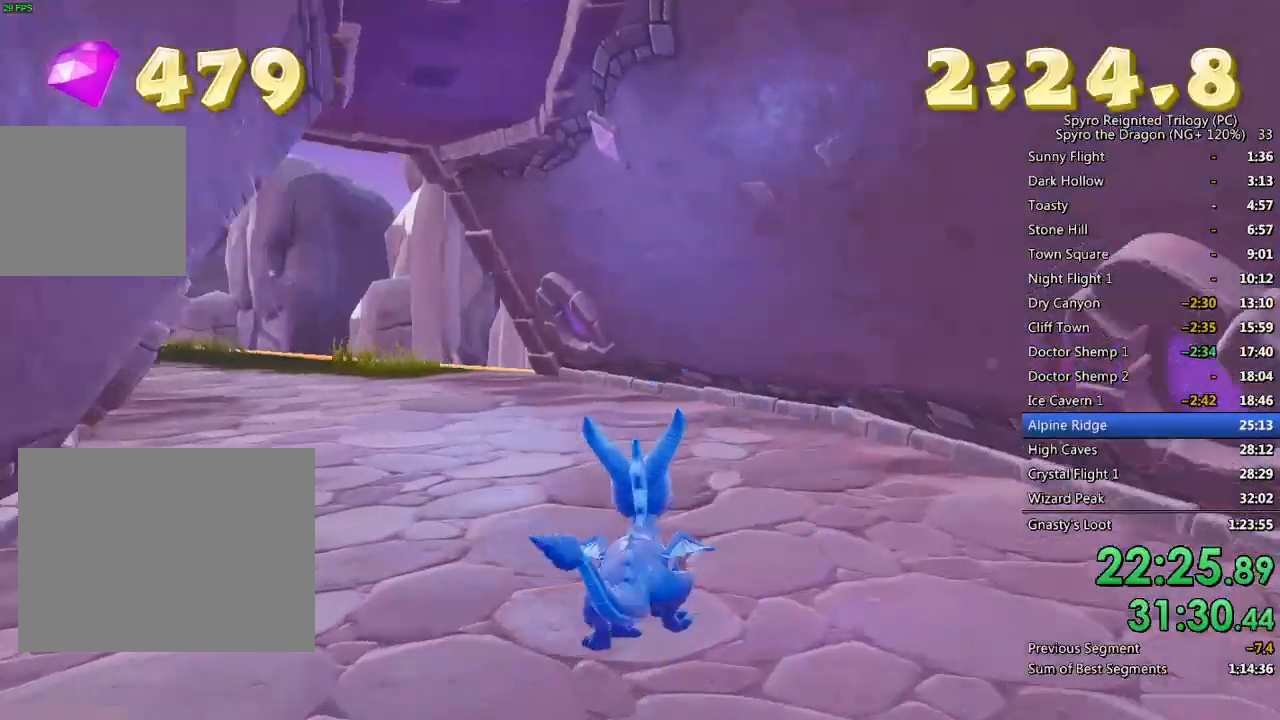
{"buttons": ["L3"], "left_stick": "up", "right_stick": "center", "events": [[67, "L3", "up"], [217, "left_stick", "up"], [233, "right_stick", "center"], [483, "L3", "down"]]}
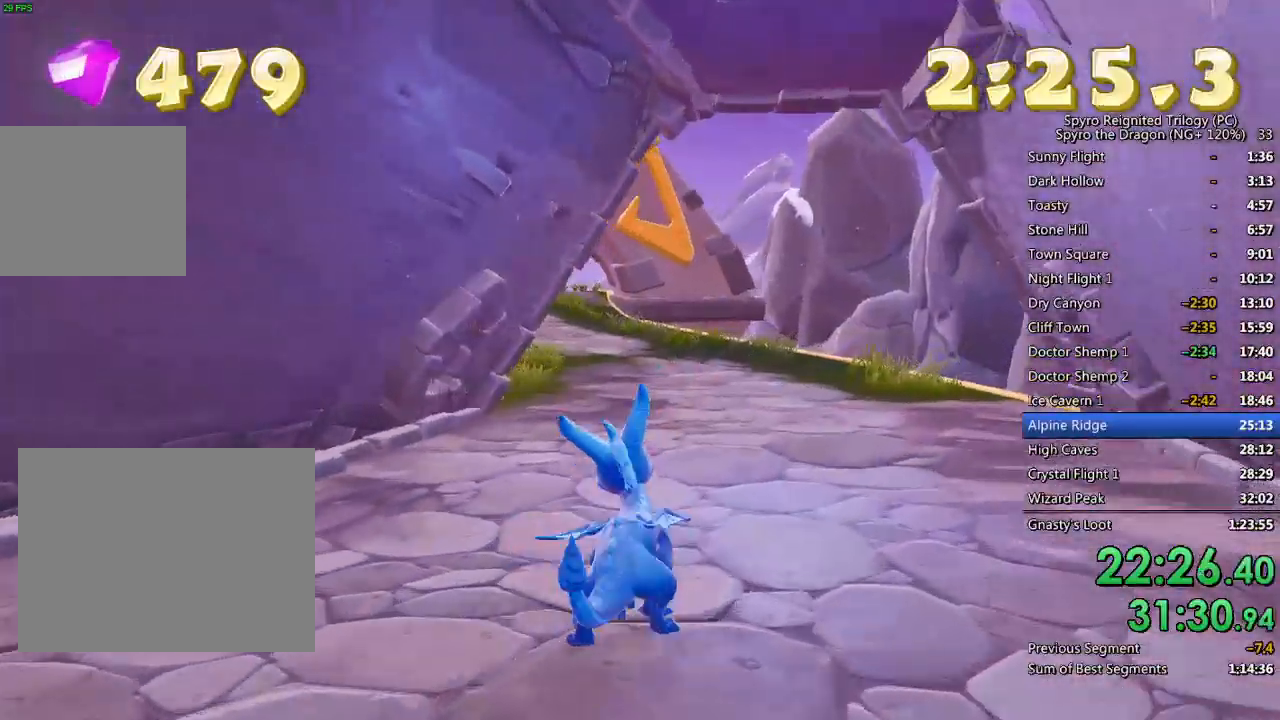
{"buttons": ["SQUARE"], "left_stick": "up", "right_stick": "center", "events": [[117, "L3", "up"], [133, "right_stick", "left"], [283, "right_stick", "center"], [400, "SQUARE", "down"]]}
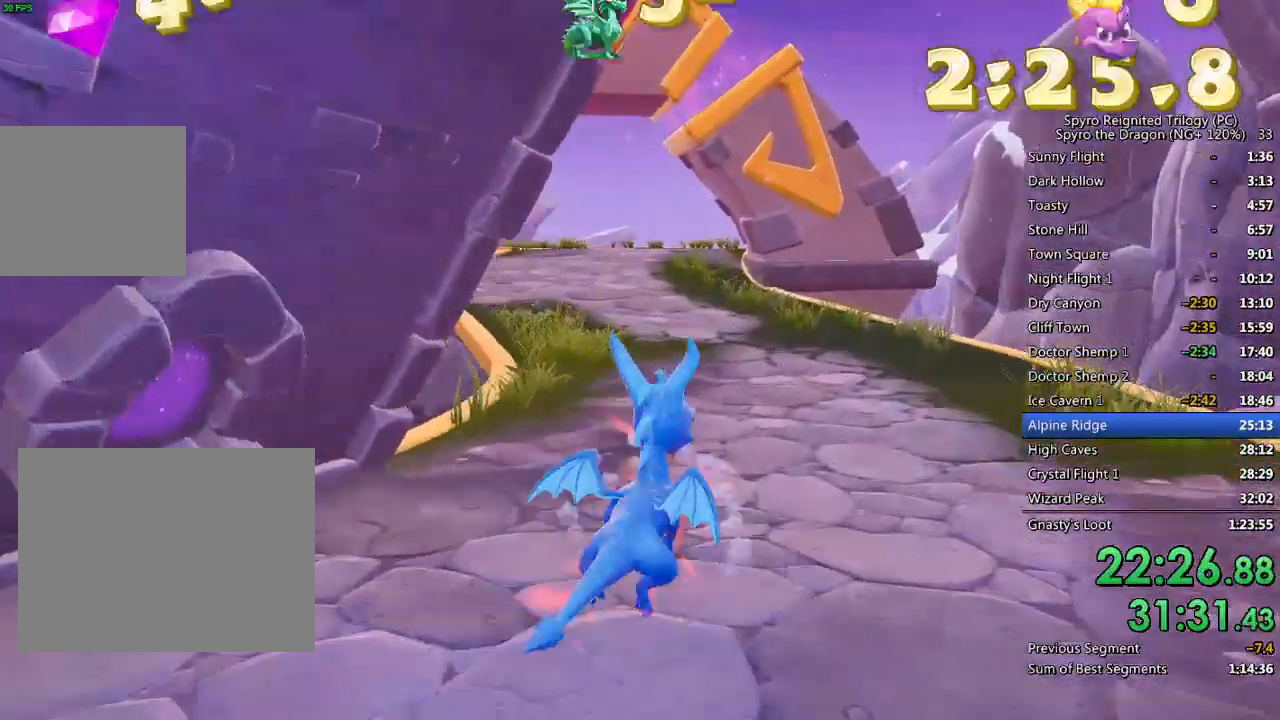
{"buttons": ["SQUARE"], "left_stick": "up-left", "right_stick": "center", "events": [[33, "left_stick", "up-left"]]}
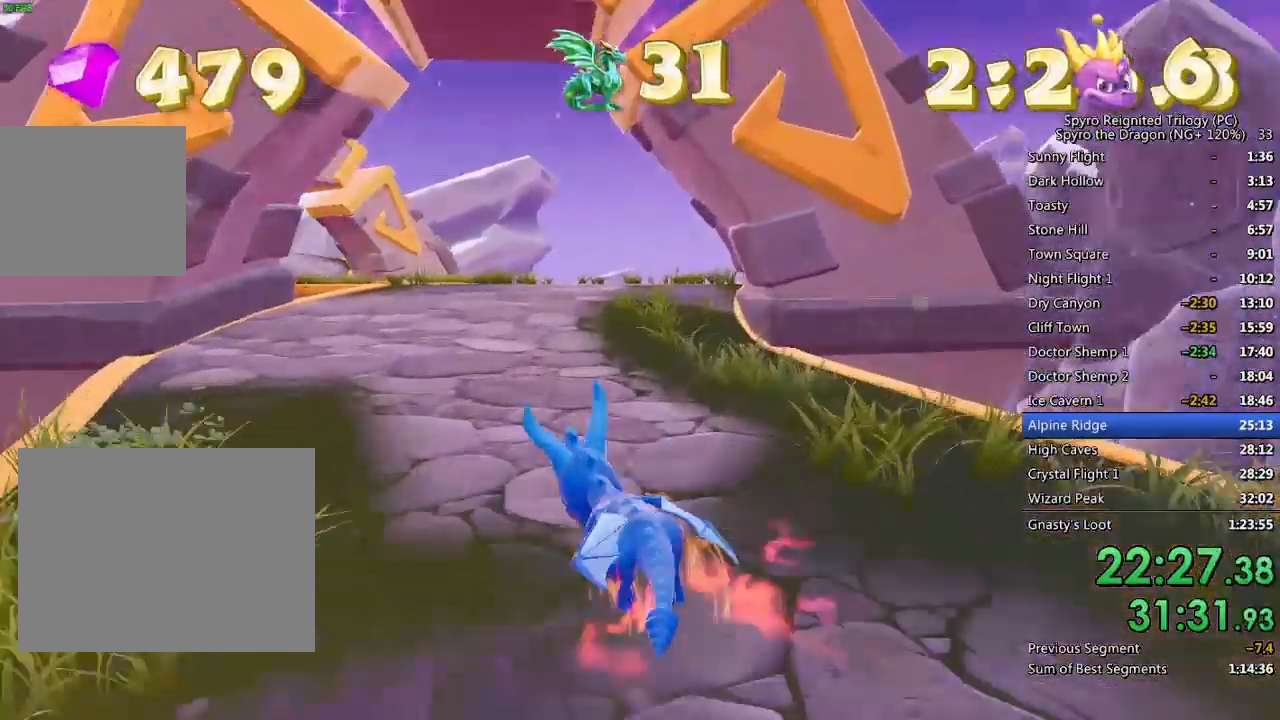
{"buttons": ["L3"], "left_stick": "up", "right_stick": "center", "events": [[33, "SQUARE", "up"], [83, "left_stick", "up"], [217, "L3", "down"], [217, "left_stick", "up-right"], [333, "left_stick", "up"], [367, "L3", "up"], [450, "L3", "down"]]}
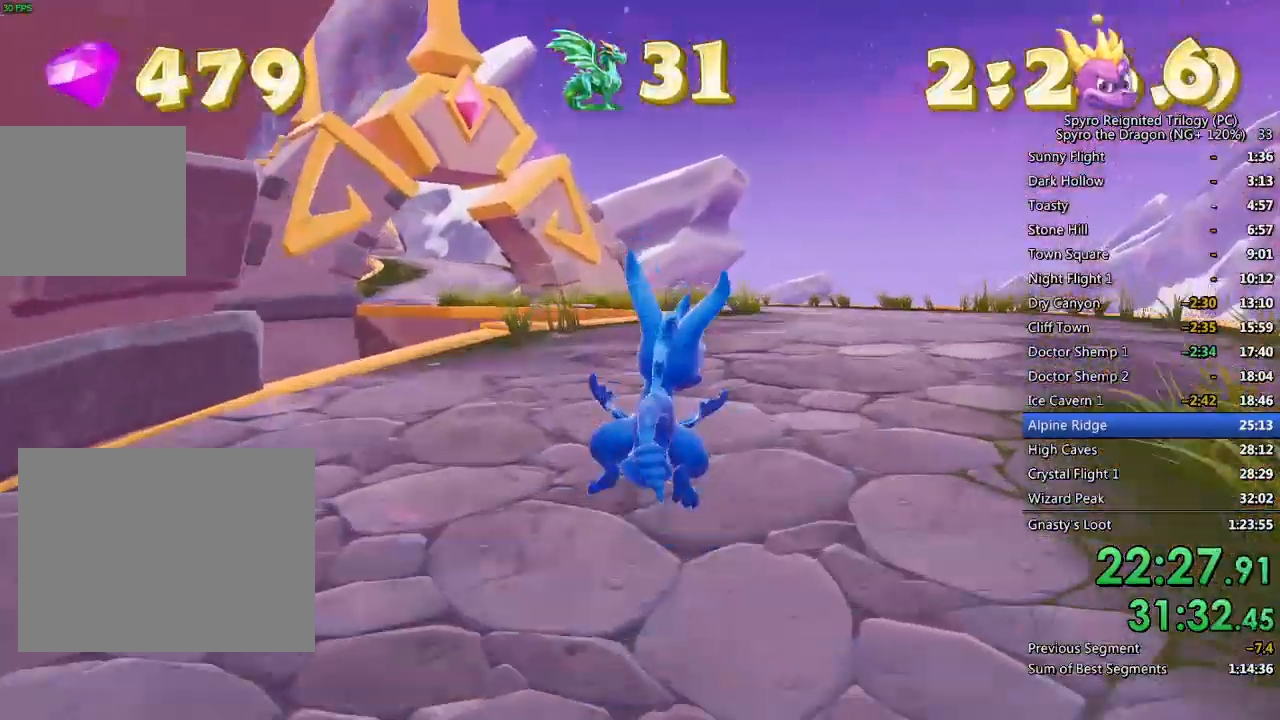
{"buttons": [], "left_stick": "center", "right_stick": "center", "events": [[50, "right_stick", "down-left"], [100, "L3", "up"], [200, "left_stick", "up-right"], [217, "right_stick", "center"], [383, "left_stick", "center"]]}
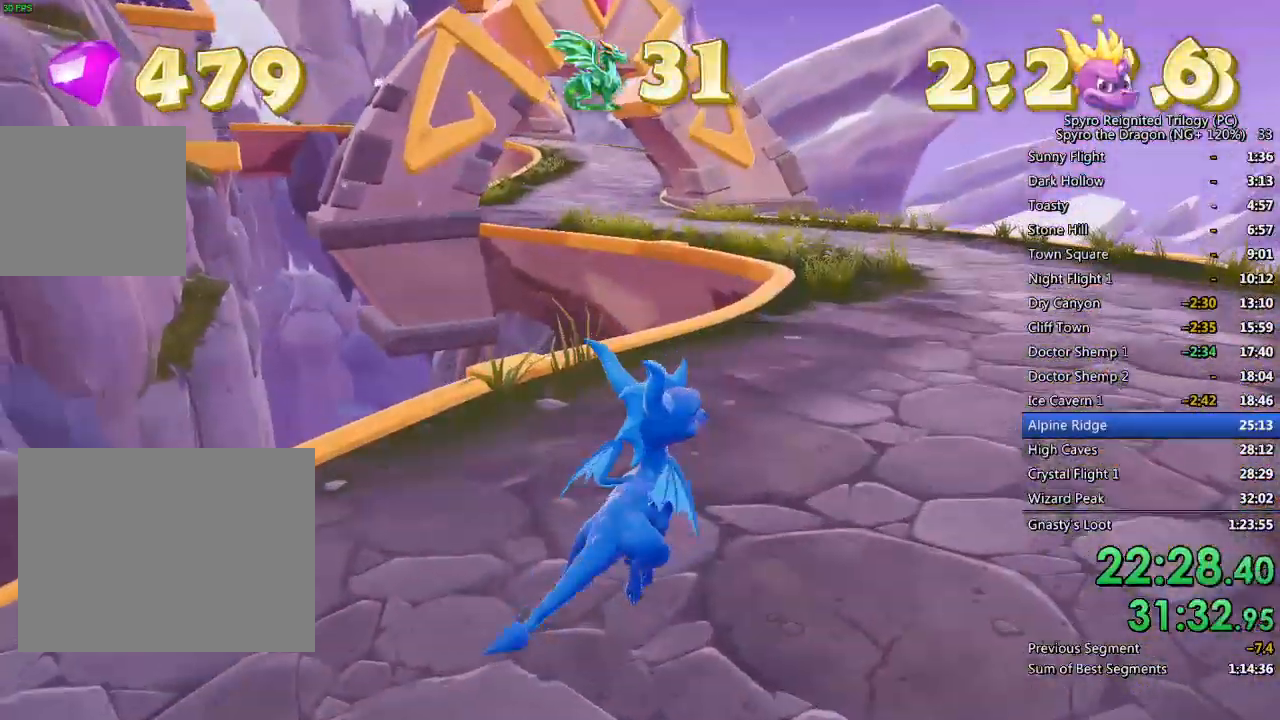
{"buttons": [], "left_stick": "center", "right_stick": "left", "events": [[33, "L3", "down"], [33, "left_stick", "down-left"], [100, "left_stick", "down"], [200, "left_stick", "down-left"], [200, "right_stick", "left"], [217, "L3", "up"], [350, "L1", "down"], [350, "L2", "down"], [467, "left_stick", "center"], [483, "L1", "up"], [483, "L2", "up"]]}
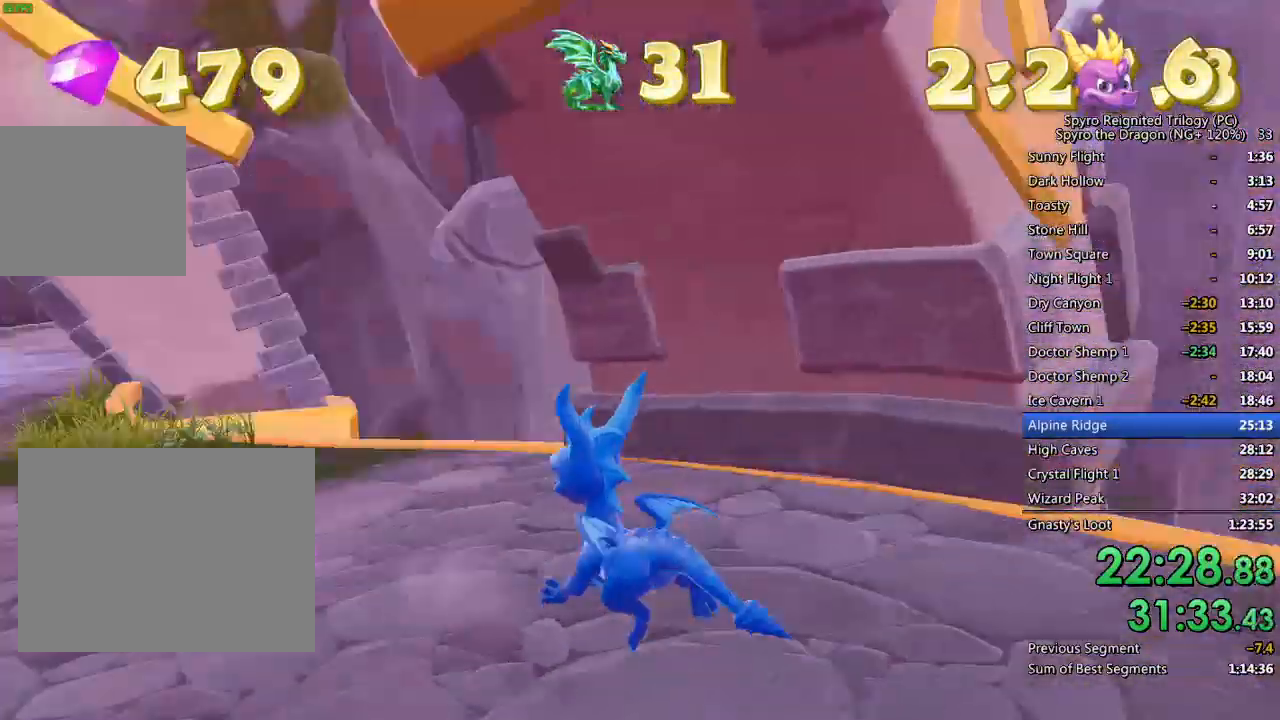
{"buttons": [], "left_stick": "up", "right_stick": "center", "events": [[33, "L2", "down"], [167, "L2", "up"], [250, "right_stick", "center"], [317, "L3", "down"], [317, "left_stick", "up"], [500, "L3", "up"]]}
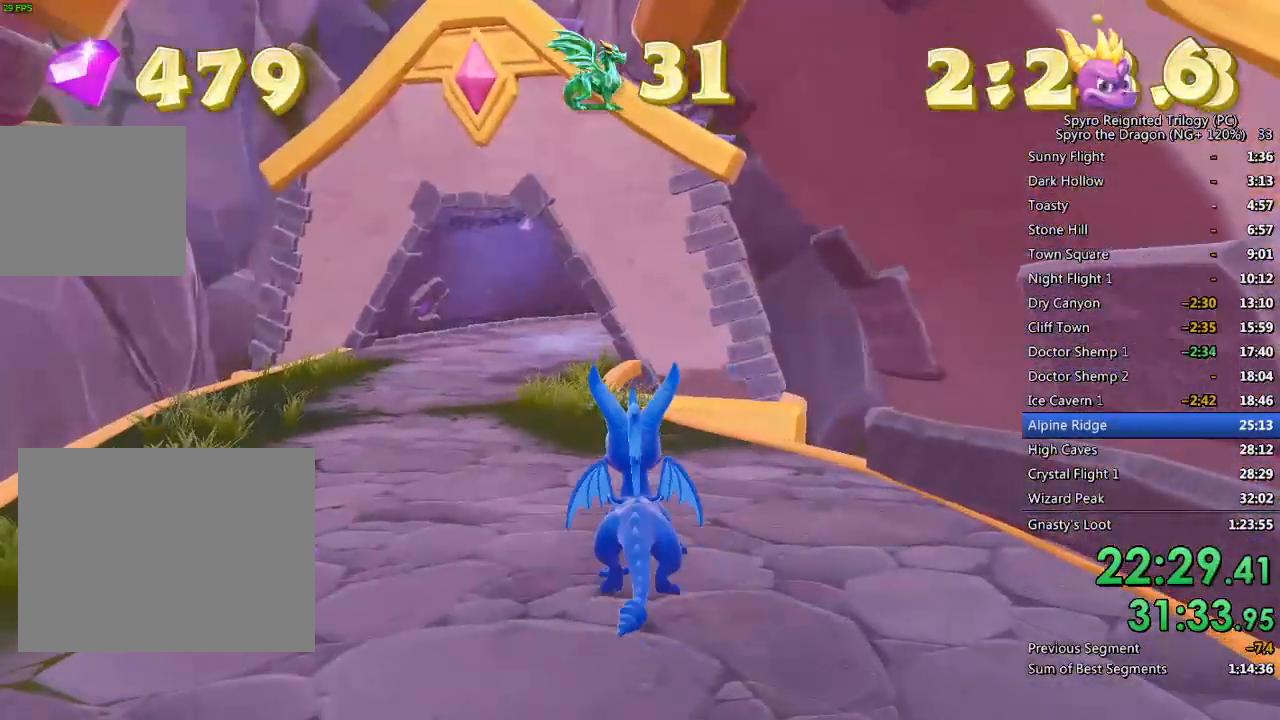
{"buttons": ["SQUARE"], "left_stick": "center", "right_stick": "center", "events": [[17, "SQUARE", "down"], [200, "left_stick", "up-left"], [367, "left_stick", "center"]]}
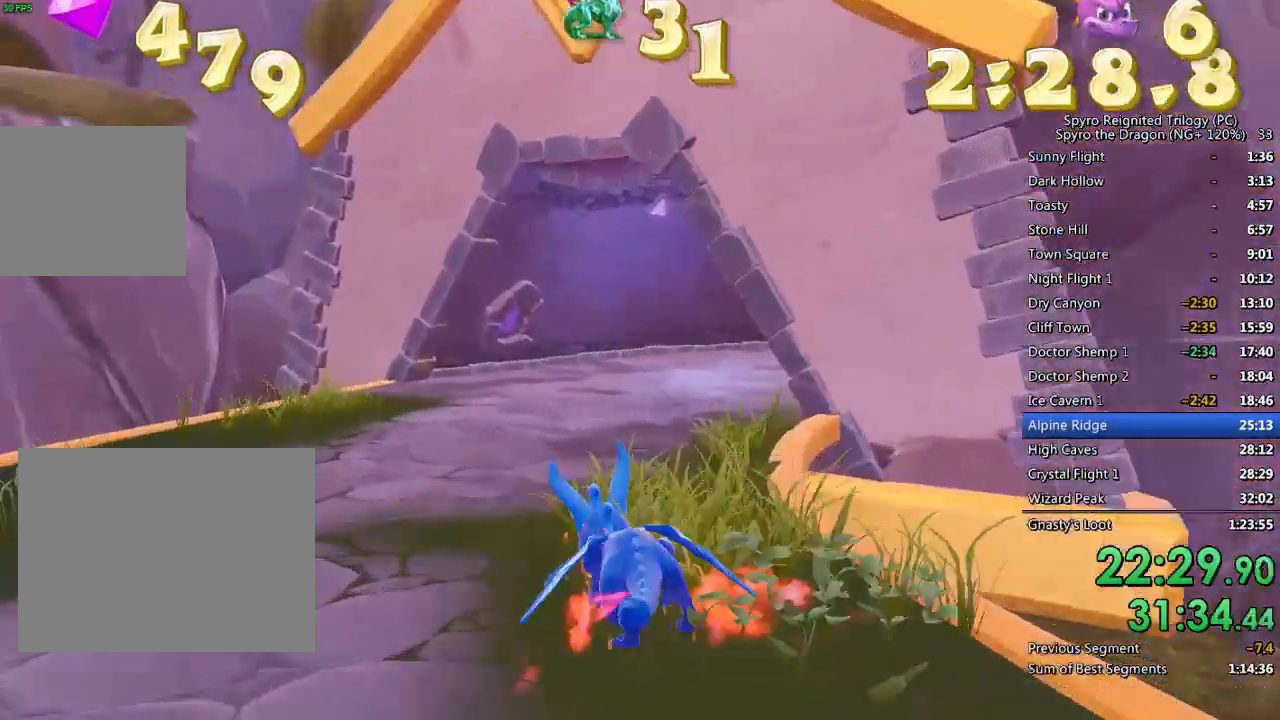
{"buttons": ["SQUARE"], "left_stick": "up-right", "right_stick": "center", "events": [[150, "left_stick", "up-right"]]}
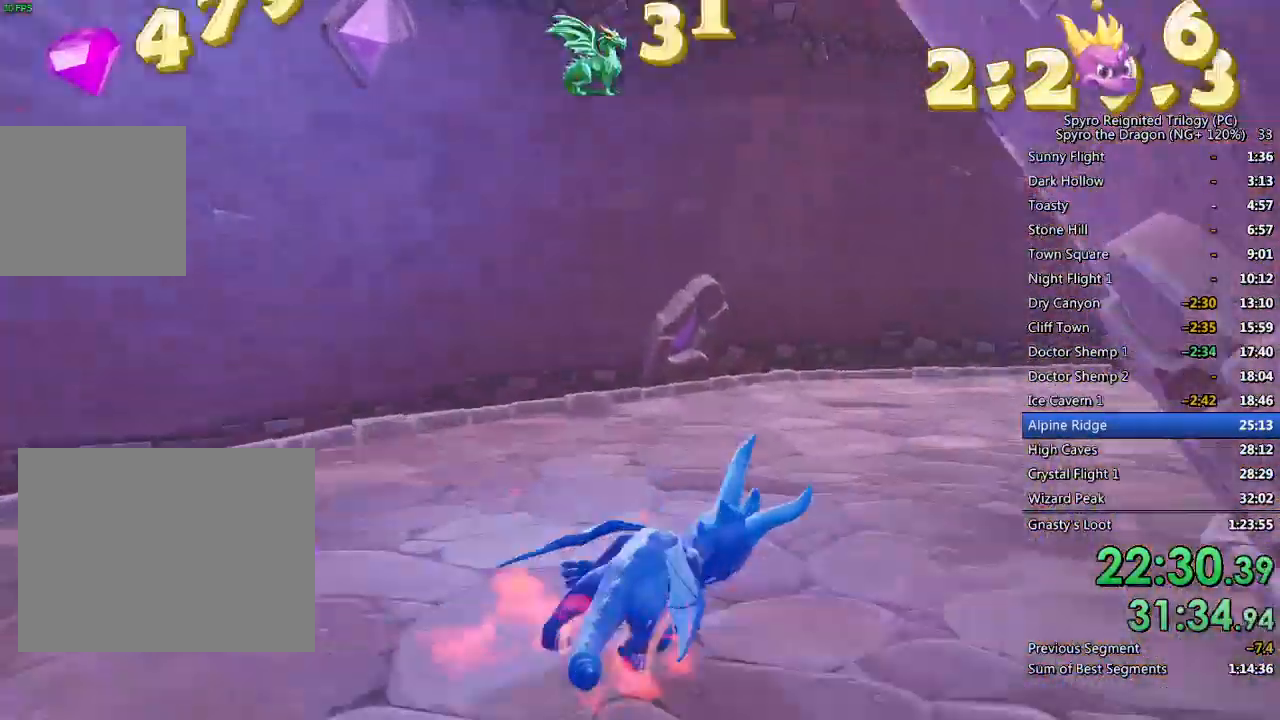
{"buttons": ["SQUARE"], "left_stick": "up-right", "right_stick": "center", "events": [[100, "left_stick", "up"], [233, "left_stick", "up-right"]]}
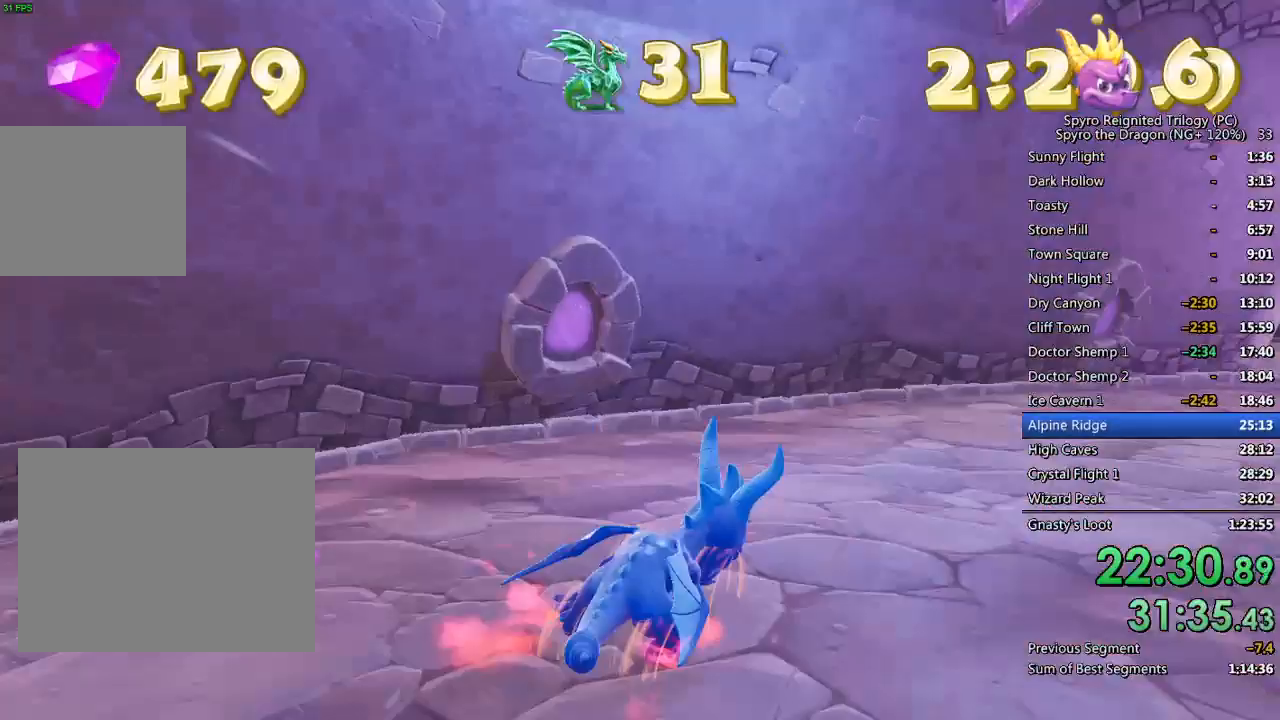
{"buttons": ["SQUARE"], "left_stick": "up-right", "right_stick": "center", "events": []}
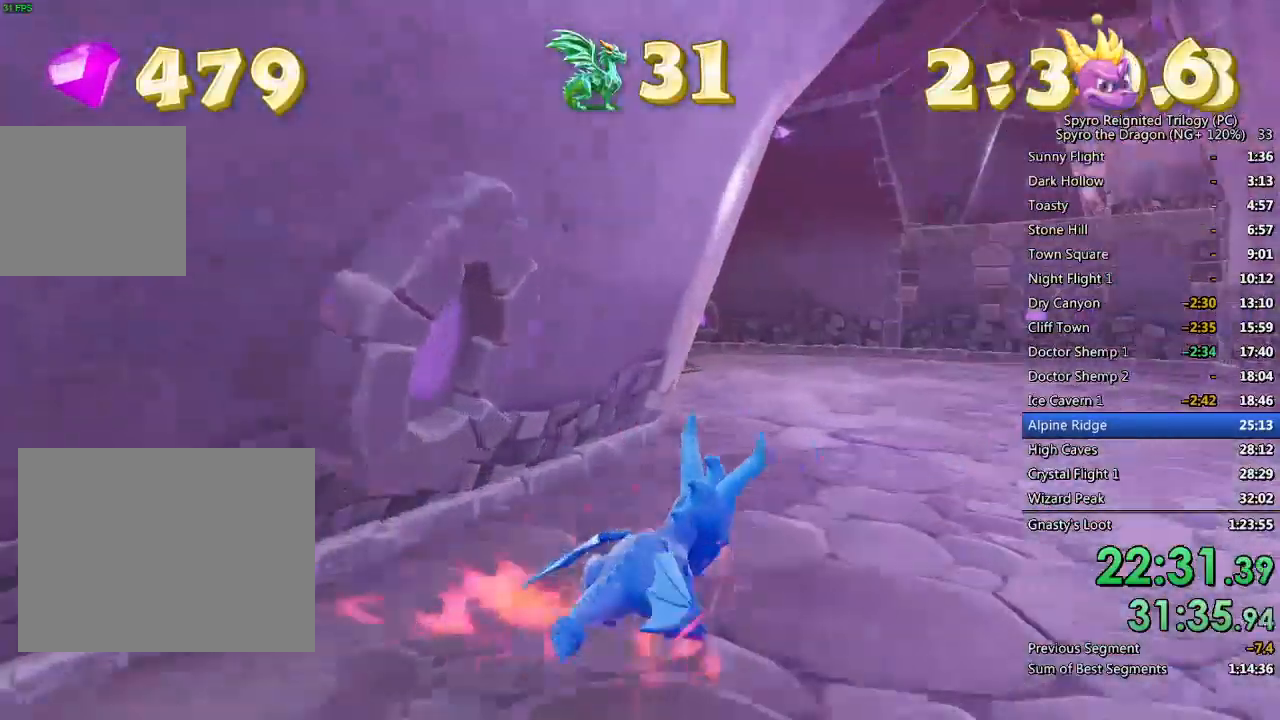
{"buttons": ["SQUARE"], "left_stick": "left", "right_stick": "center", "events": [[50, "left_stick", "up-left"], [167, "left_stick", "left"]]}
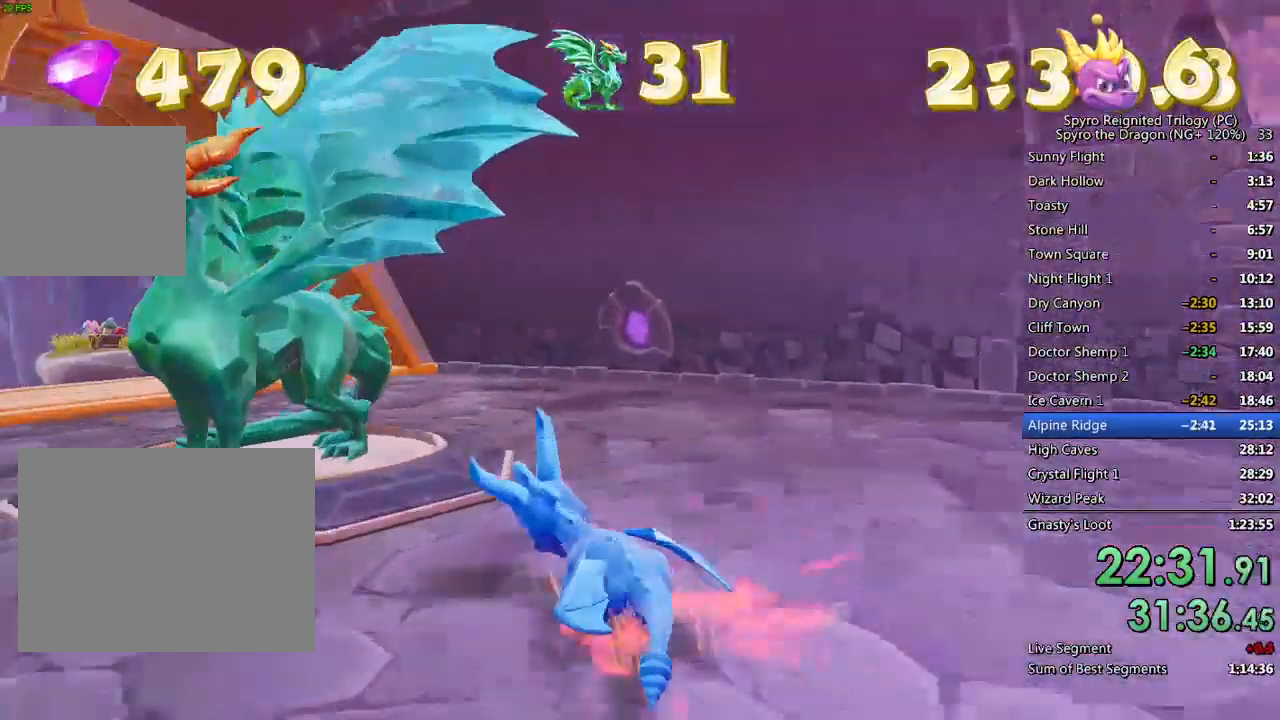
{"buttons": ["TRIANGLE"], "left_stick": "center", "right_stick": "center", "events": [[100, "SQUARE", "up"], [200, "TRIANGLE", "down"], [200, "left_stick", "center"], [233, "TRIANGLE", "up"], [317, "TRIANGLE", "down"], [367, "TRIANGLE", "up"], [433, "TRIANGLE", "down"]]}
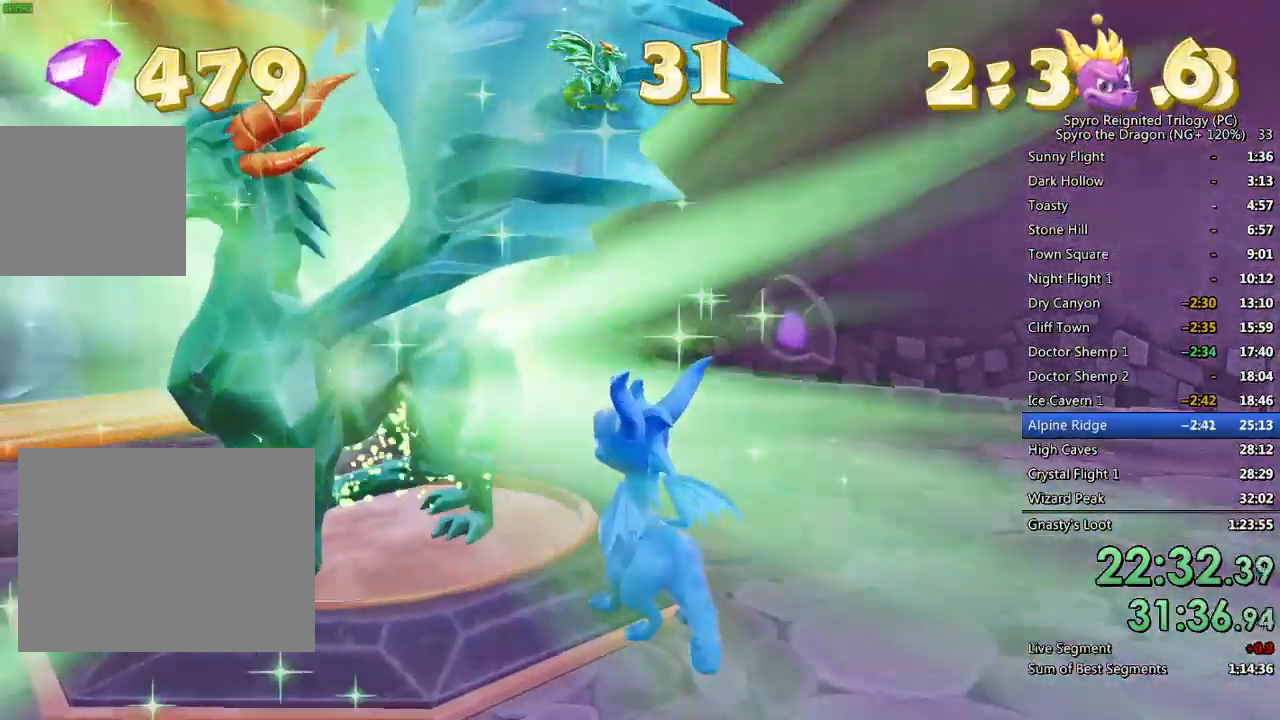
{"buttons": ["TRIANGLE"], "left_stick": "center", "right_stick": "center", "events": [[17, "TRIANGLE", "up"], [67, "TRIANGLE", "down"], [133, "TRIANGLE", "up"], [217, "TRIANGLE", "down"], [267, "TRIANGLE", "up"], [333, "TRIANGLE", "down"], [417, "TRIANGLE", "up"], [483, "TRIANGLE", "down"]]}
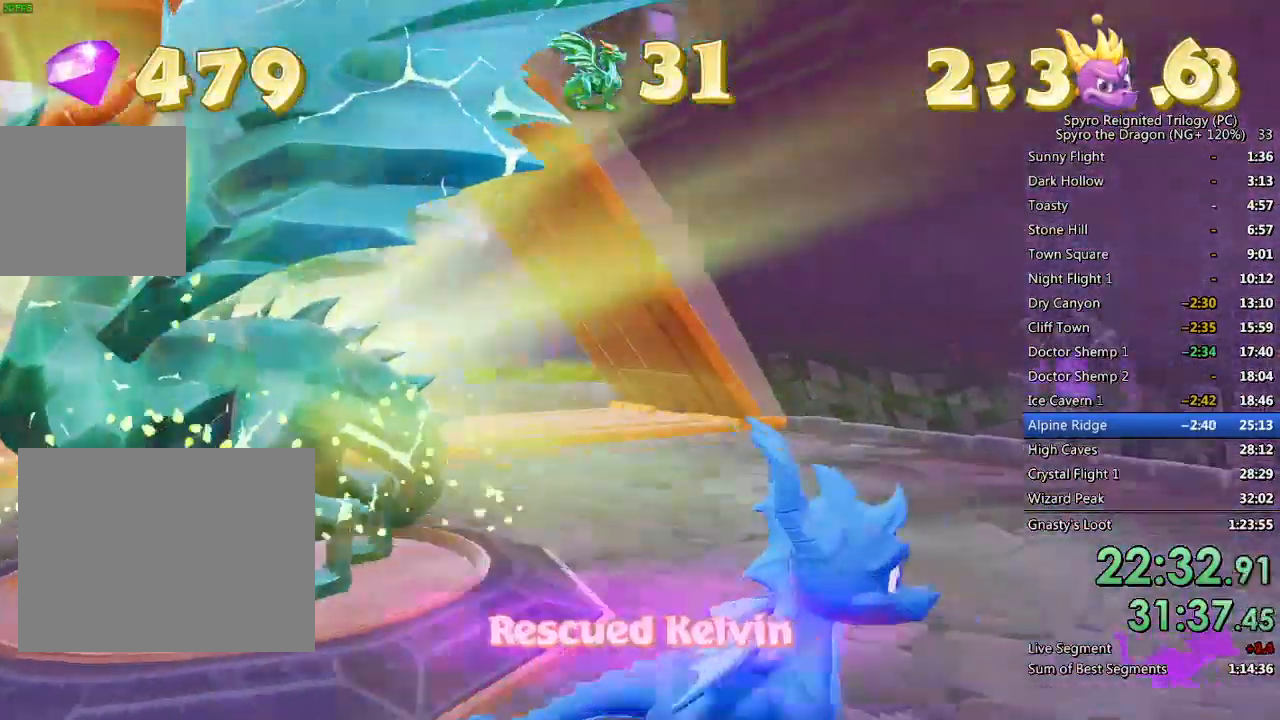
{"buttons": [], "left_stick": "center", "right_stick": "center", "events": [[33, "TRIANGLE", "up"], [117, "TRIANGLE", "down"], [167, "TRIANGLE", "up"], [233, "TRIANGLE", "down"], [317, "TRIANGLE", "up"], [367, "TRIANGLE", "down"], [450, "TRIANGLE", "up"]]}
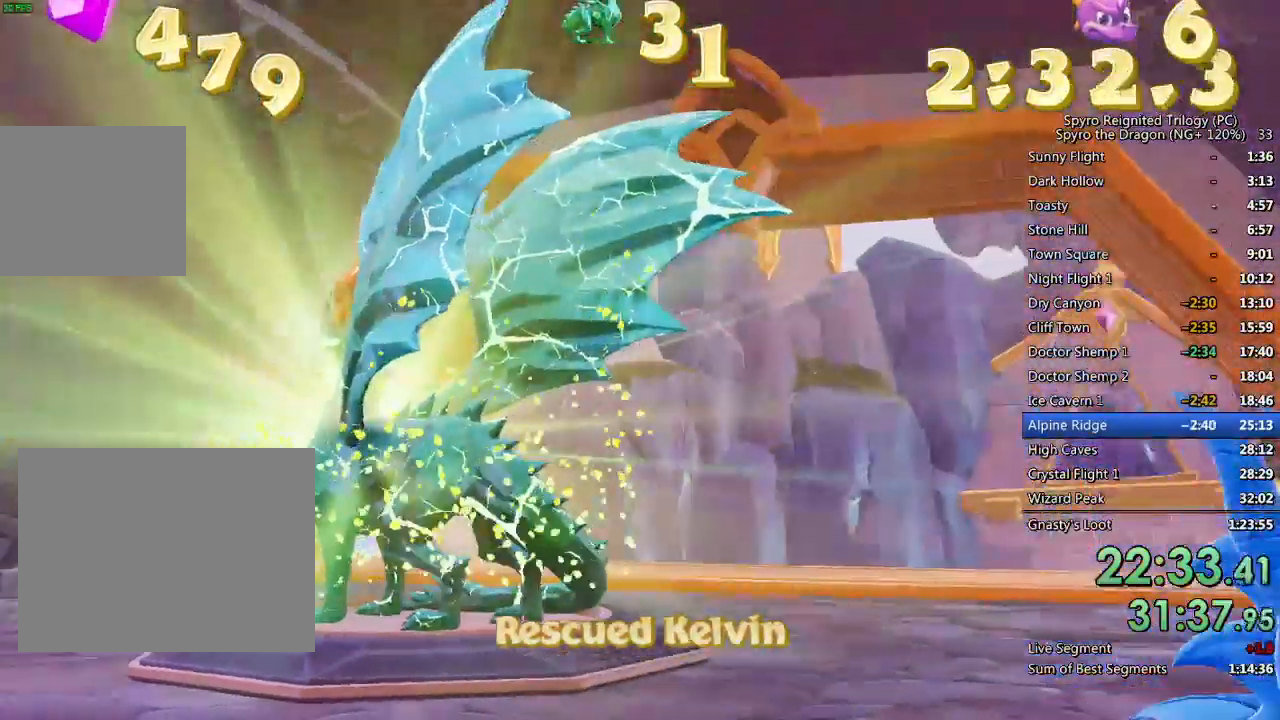
{"buttons": [], "left_stick": "center", "right_stick": "center", "events": [[17, "TRIANGLE", "down"], [67, "TRIANGLE", "up"], [150, "TRIANGLE", "down"], [200, "TRIANGLE", "up"], [283, "TRIANGLE", "down"], [350, "TRIANGLE", "up"], [417, "TRIANGLE", "down"], [467, "TRIANGLE", "up"]]}
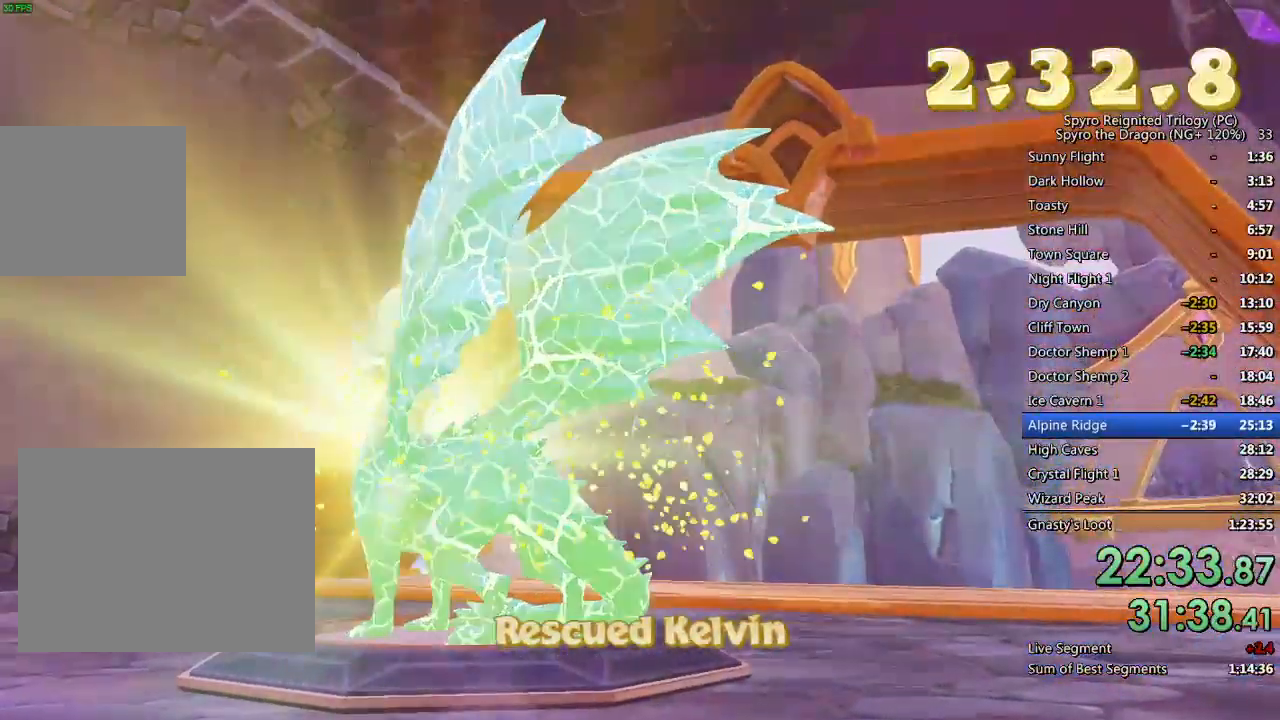
{"buttons": ["TRIANGLE"], "left_stick": "center", "right_stick": "center", "events": [[67, "TRIANGLE", "down"], [100, "TRIANGLE", "up"], [183, "TRIANGLE", "down"], [267, "TRIANGLE", "up"], [317, "TRIANGLE", "down"], [383, "TRIANGLE", "up"], [467, "TRIANGLE", "down"]]}
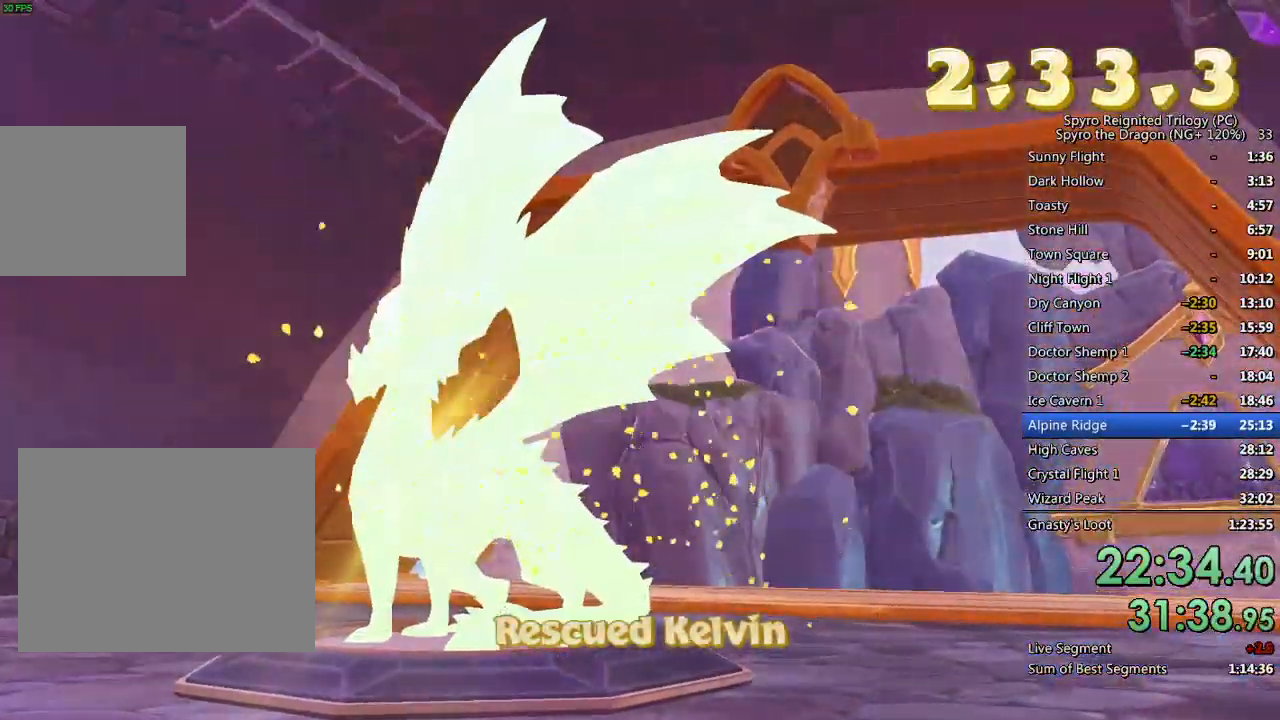
{"buttons": ["TRIANGLE"], "left_stick": "center", "right_stick": "center", "events": [[33, "TRIANGLE", "up"], [100, "TRIANGLE", "down"], [167, "TRIANGLE", "up"], [250, "TRIANGLE", "down"], [300, "TRIANGLE", "up"], [367, "TRIANGLE", "down"], [433, "TRIANGLE", "up"], [483, "TRIANGLE", "down"]]}
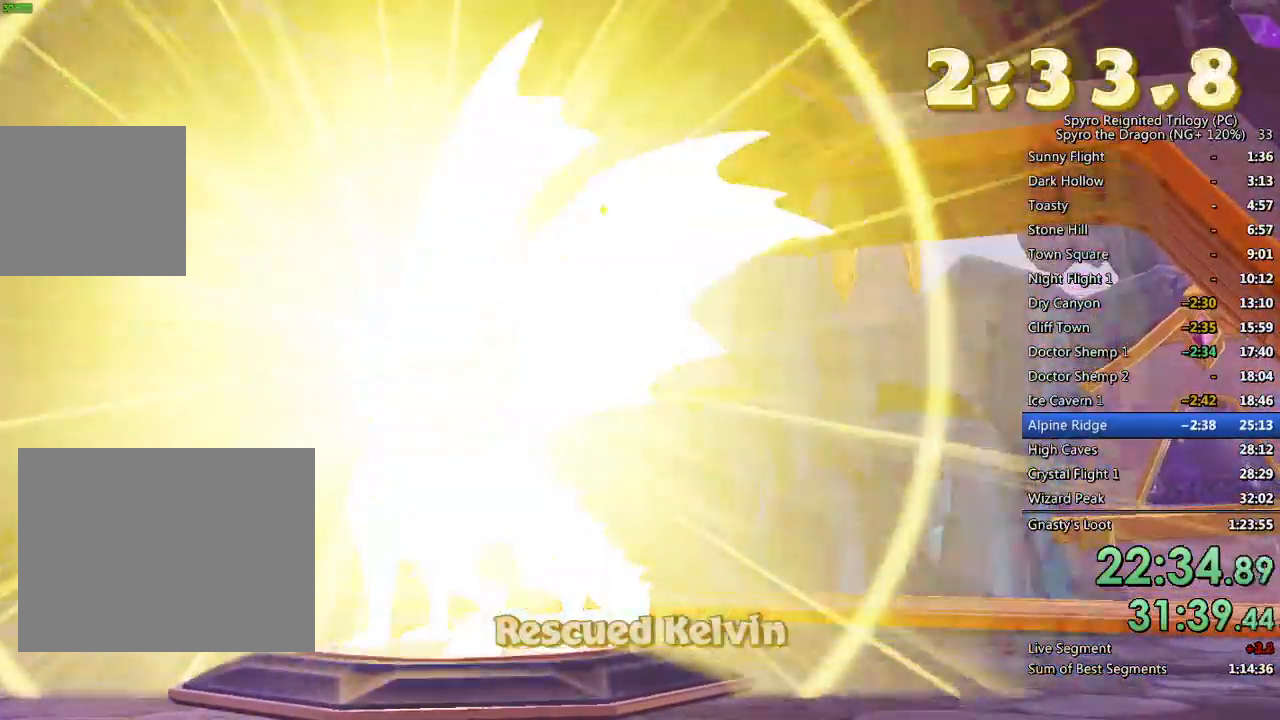
{"buttons": ["SQUARE"], "left_stick": "center", "right_stick": "center", "events": [[67, "TRIANGLE", "up"], [117, "TRIANGLE", "down"], [200, "TRIANGLE", "up"], [367, "TRIANGLE", "down"], [483, "TRIANGLE", "up"], [500, "SQUARE", "down"]]}